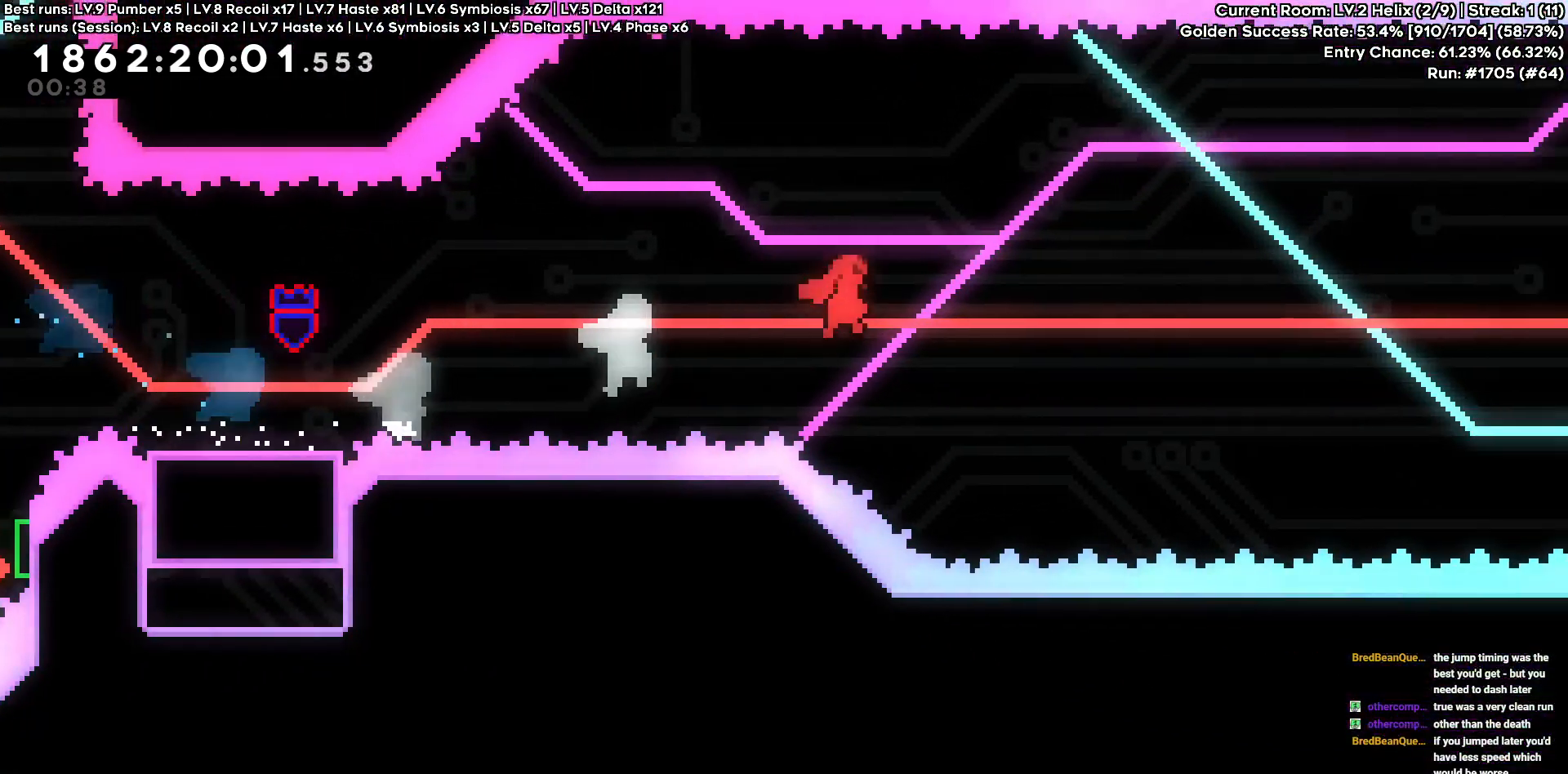
Gameplay with keyboard; each line is a JSON object with the keys held at the frame after it. "events" lists presses ("down") and releases ("up") of "a", "d", "s" and "w" between this image and that frame as [ms after this image, input, new state], when the widget could be followed in between. No other keys are recorded. Mouse input is not recorded.
{"keys": ["d", "w"], "events": [[283, "w", "down"]]}
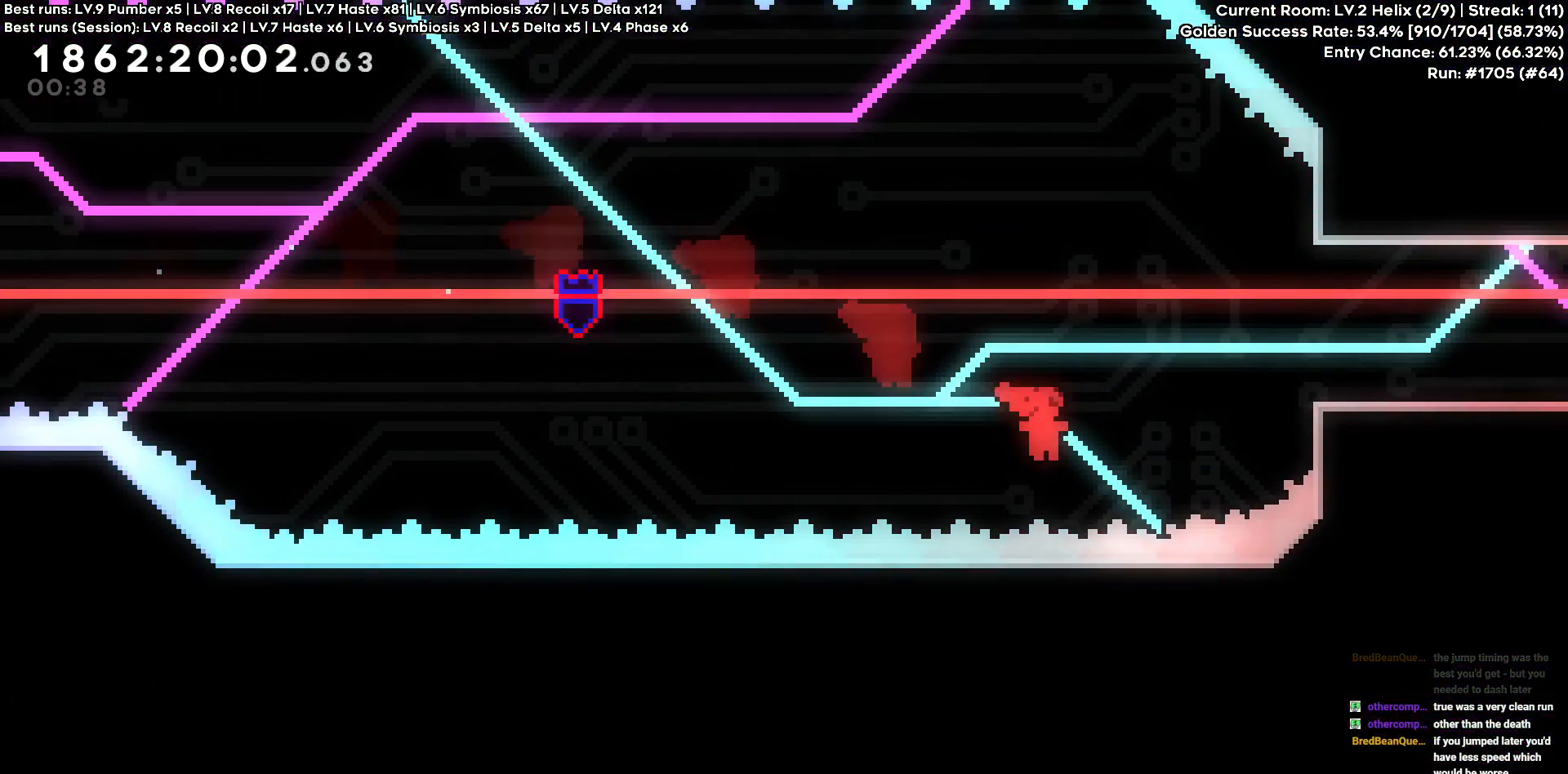
{"keys": [], "events": [[350, "d", "up"], [400, "w", "up"]]}
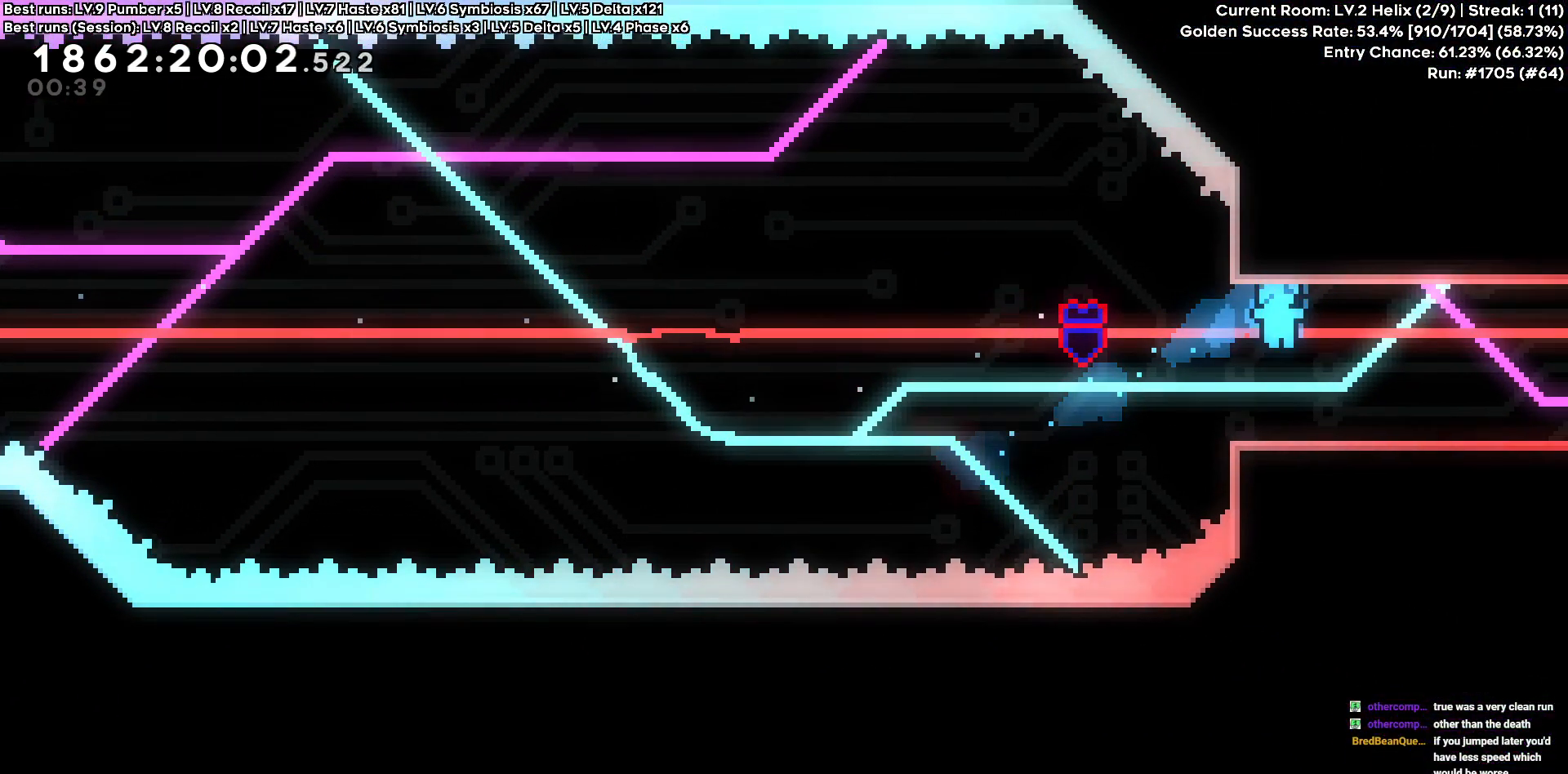
{"keys": ["d"], "events": [[83, "a", "down"], [233, "d", "down"], [266, "a", "up"]]}
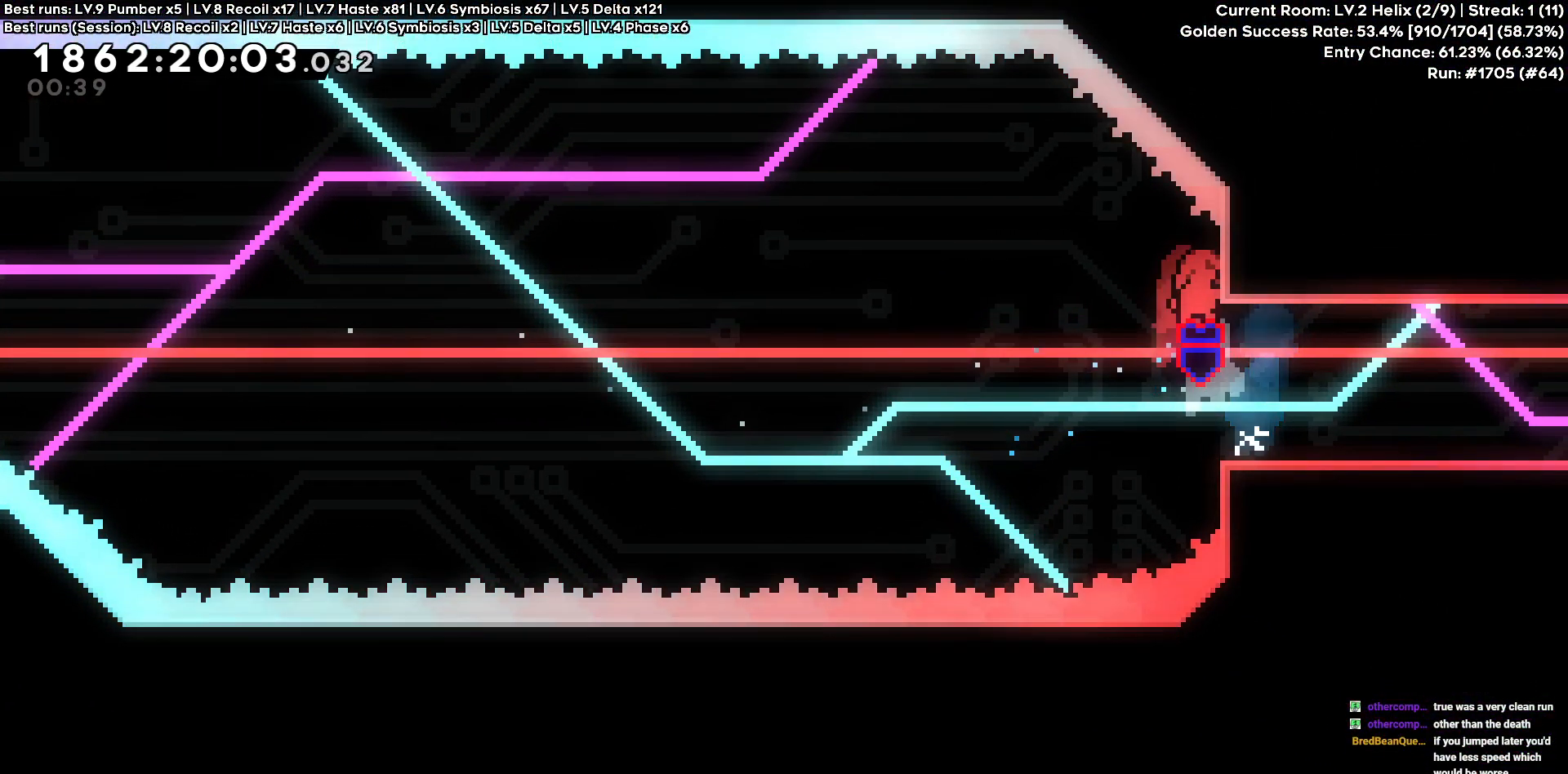
{"keys": [], "events": [[100, "d", "up"], [200, "w", "down"], [250, "w", "up"]]}
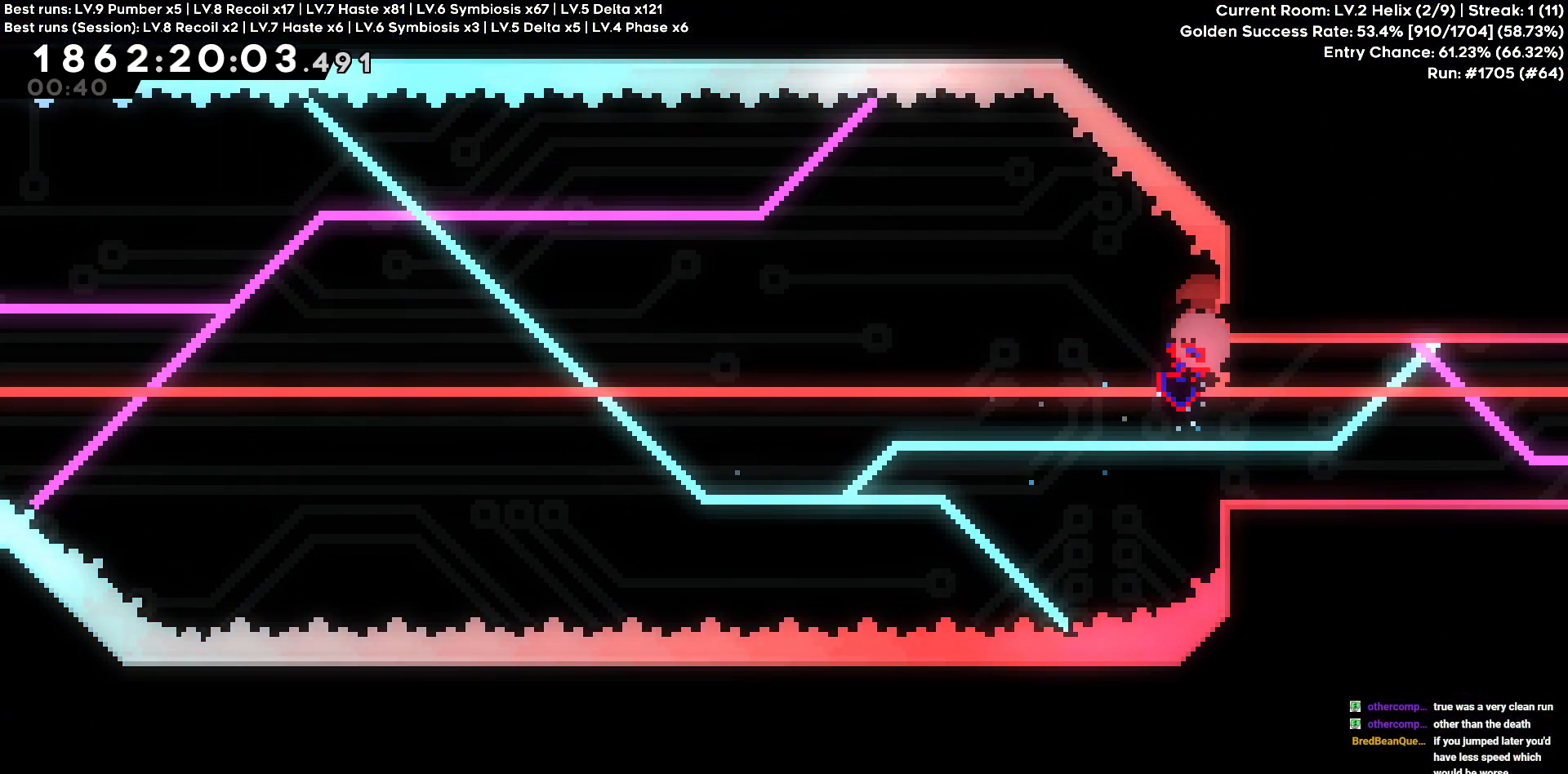
{"keys": [], "events": []}
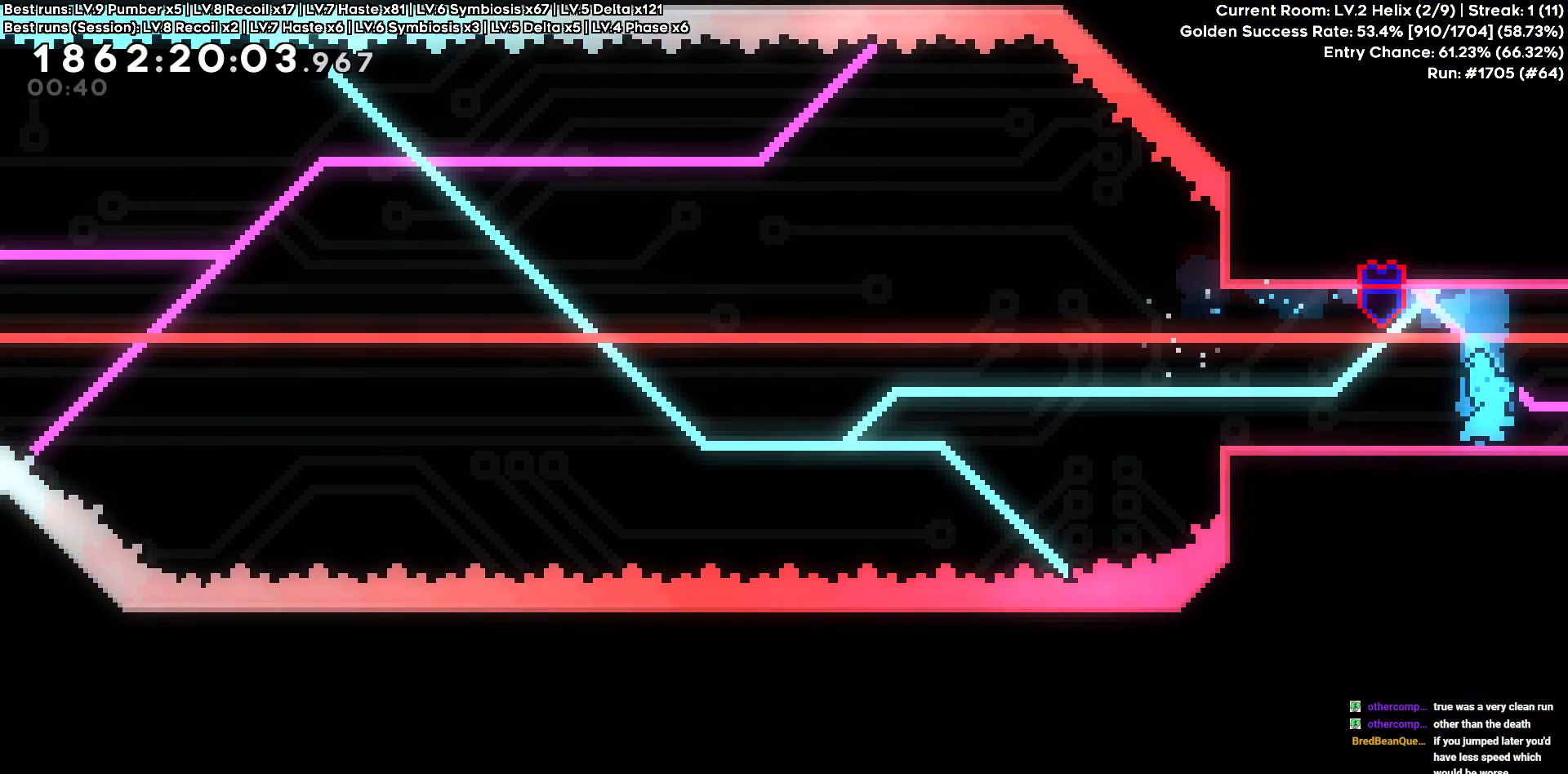
{"keys": ["d"], "events": [[233, "d", "down"]]}
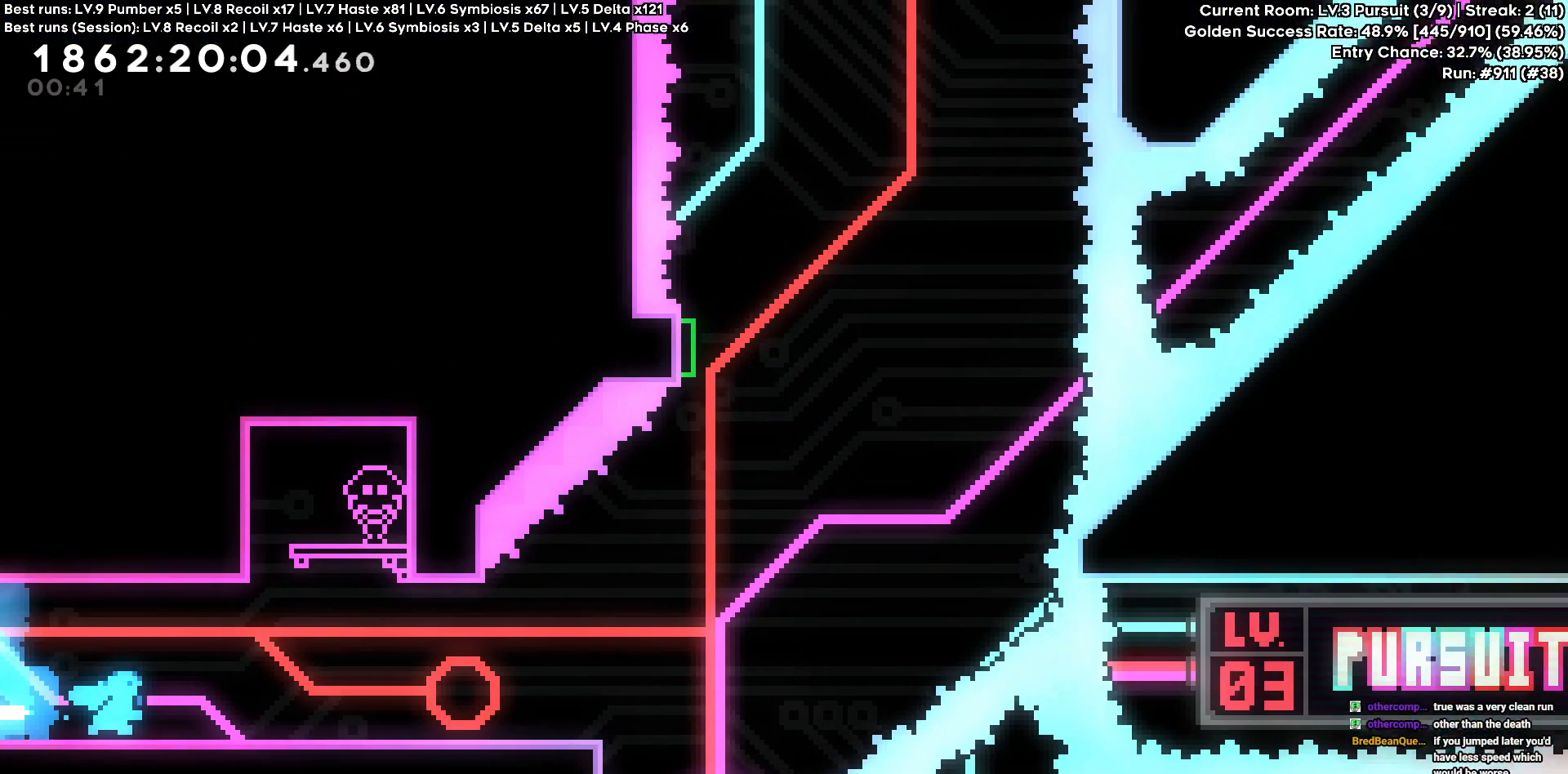
{"keys": ["d"], "events": []}
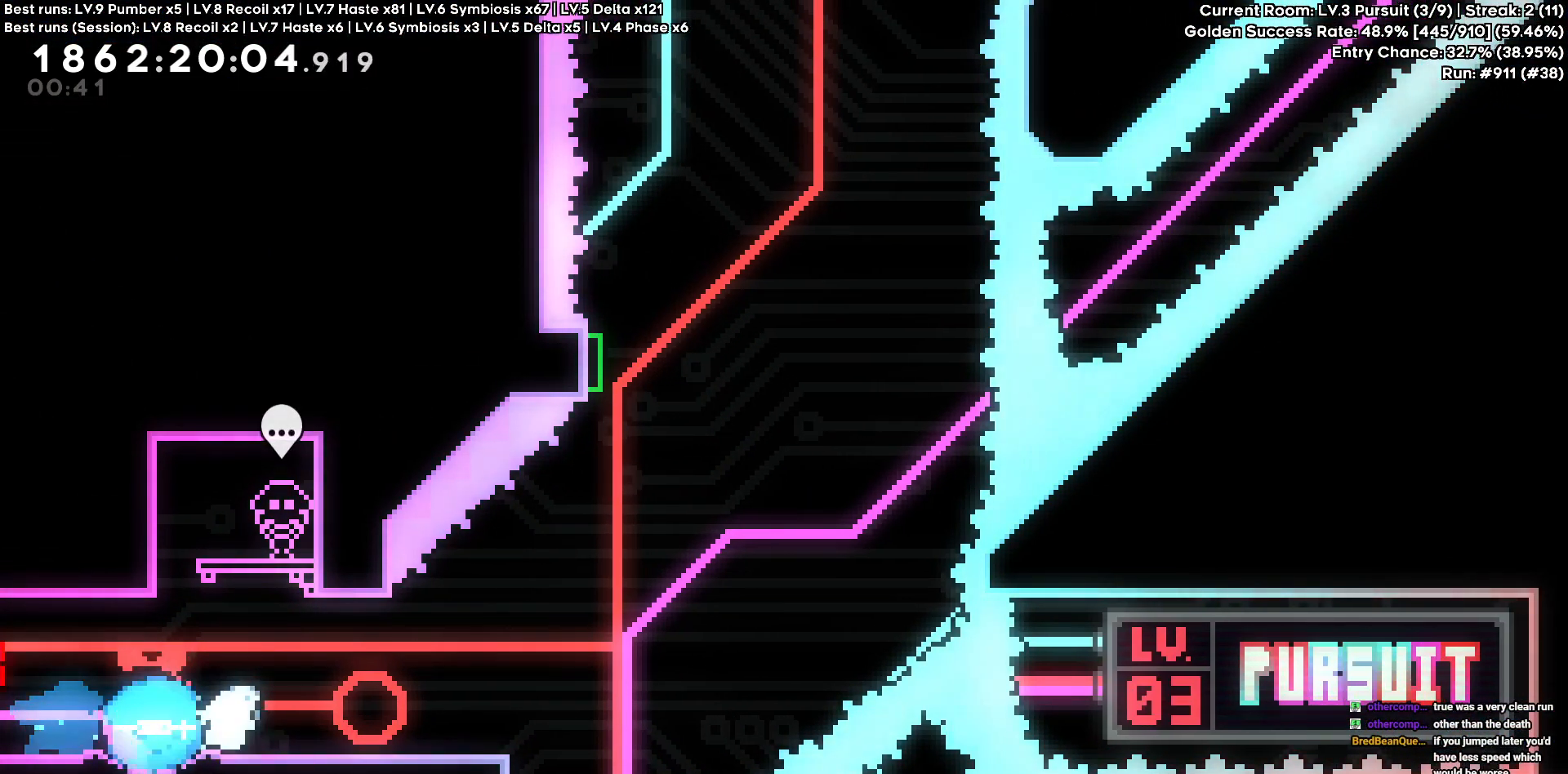
{"keys": ["d"], "events": []}
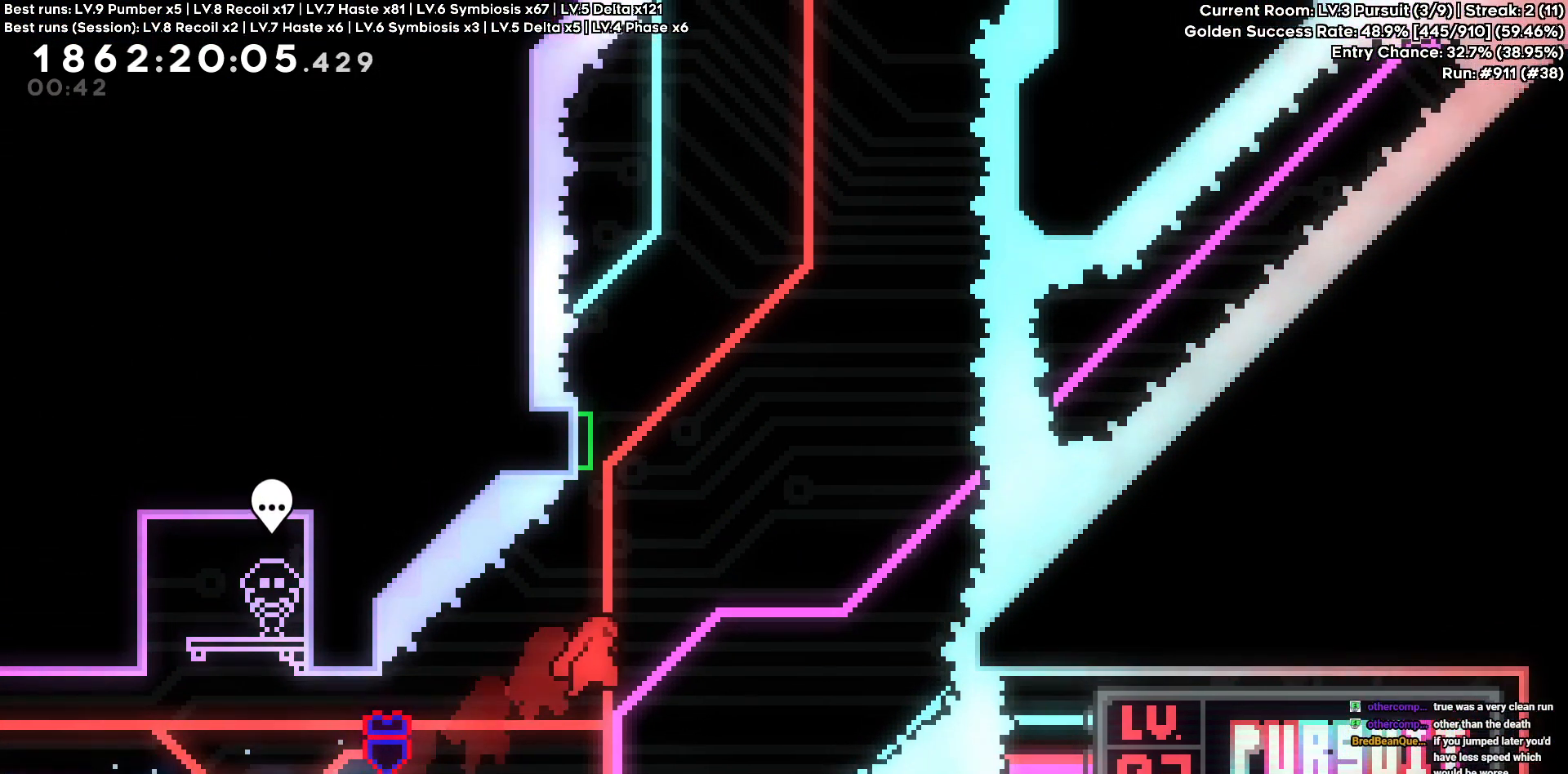
{"keys": [], "events": [[33, "d", "up"], [33, "w", "down"], [366, "w", "up"]]}
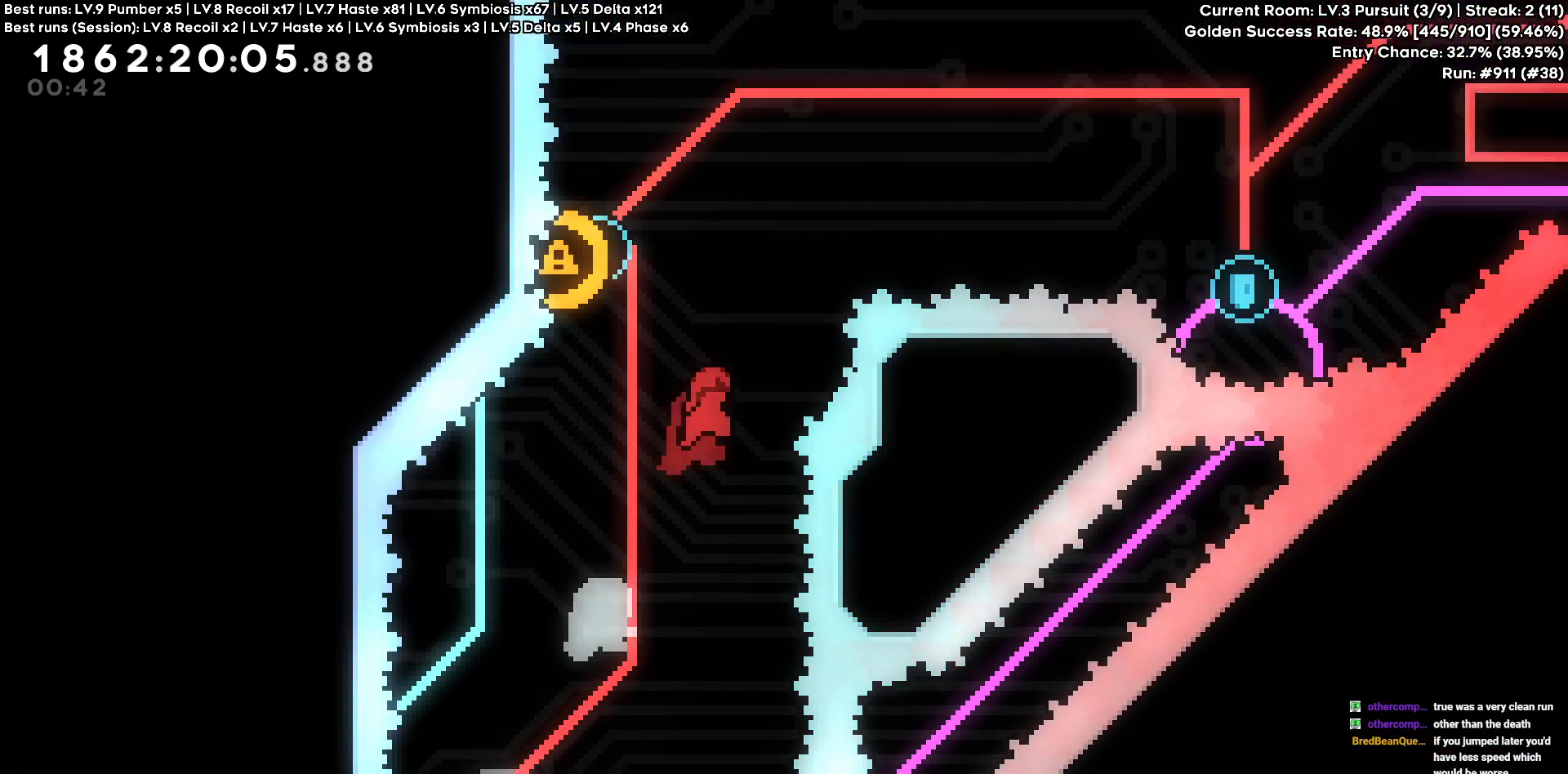
{"keys": [], "events": [[150, "a", "down"], [483, "a", "up"]]}
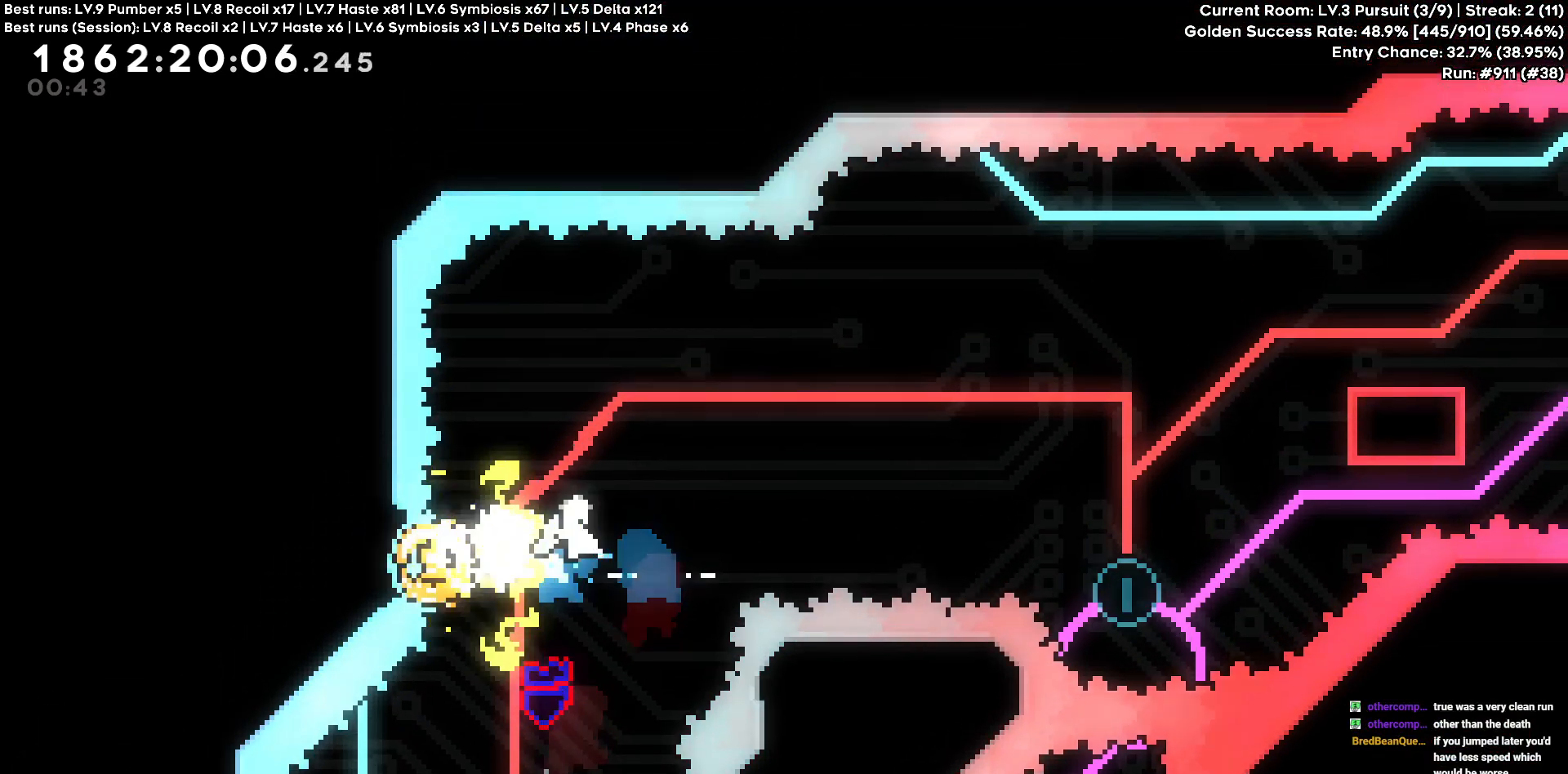
{"keys": ["d"], "events": [[66, "d", "down"], [66, "w", "down"], [400, "w", "up"]]}
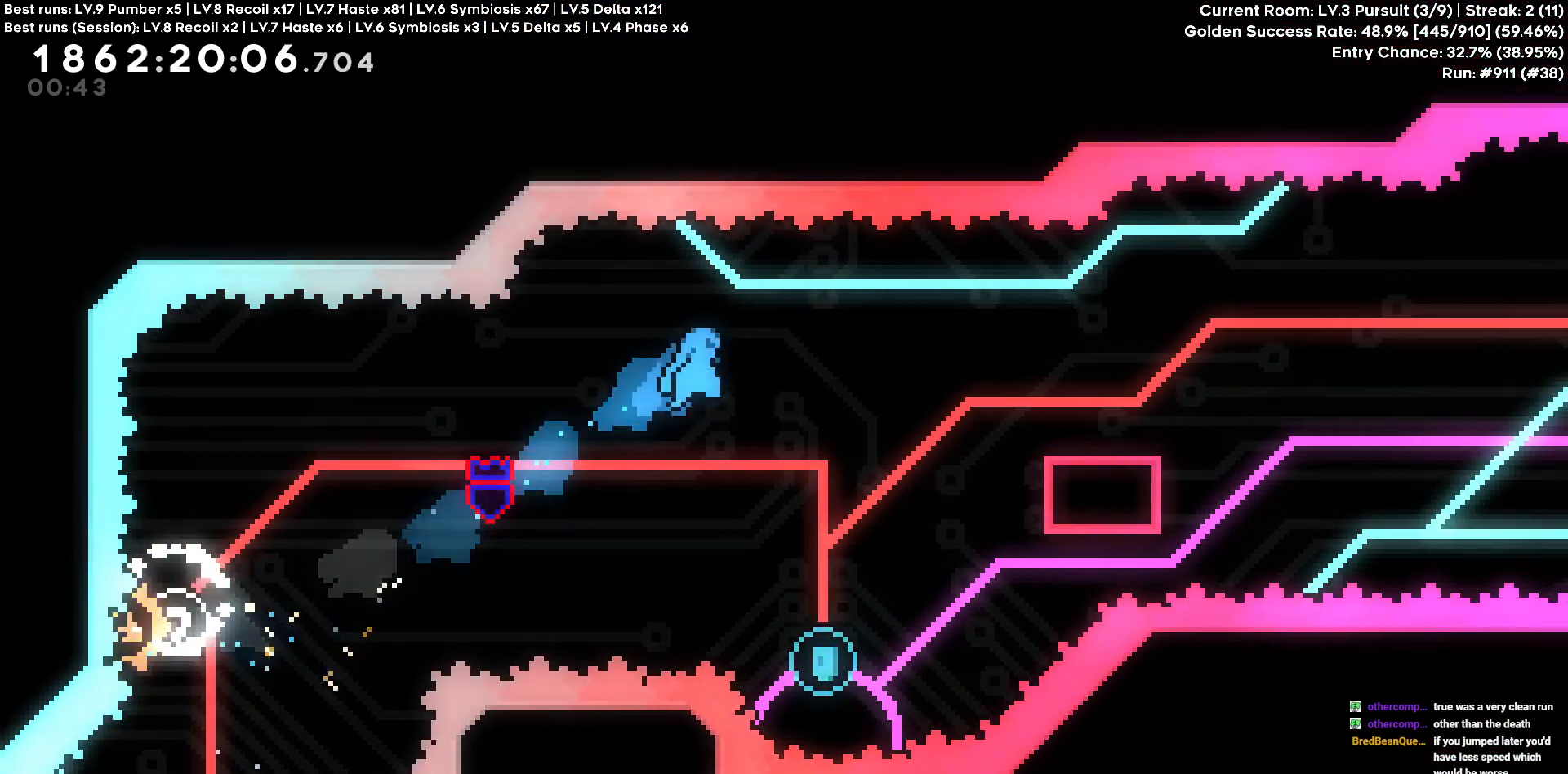
{"keys": [], "events": [[316, "d", "up"]]}
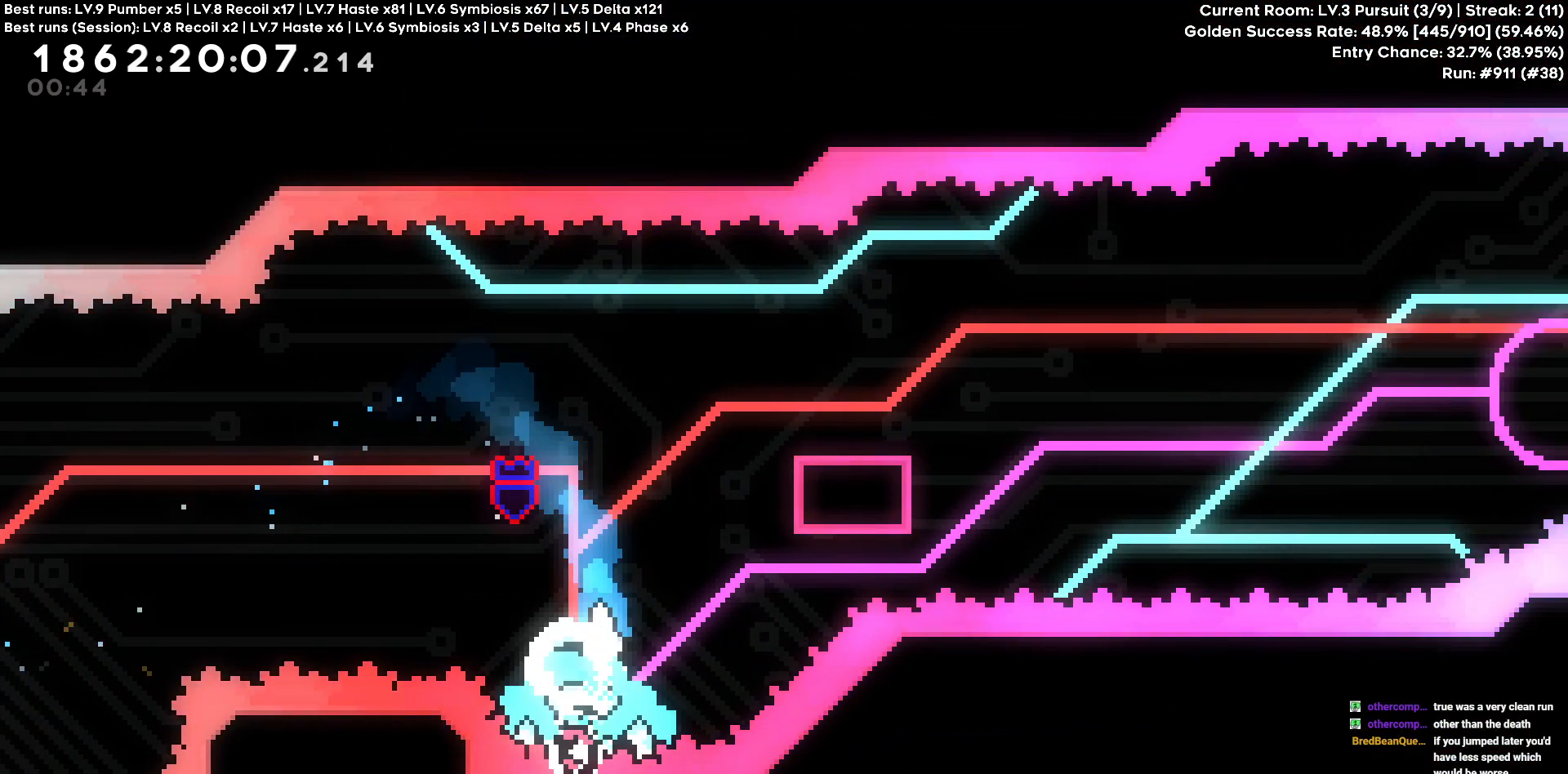
{"keys": ["d"], "events": [[283, "d", "down"]]}
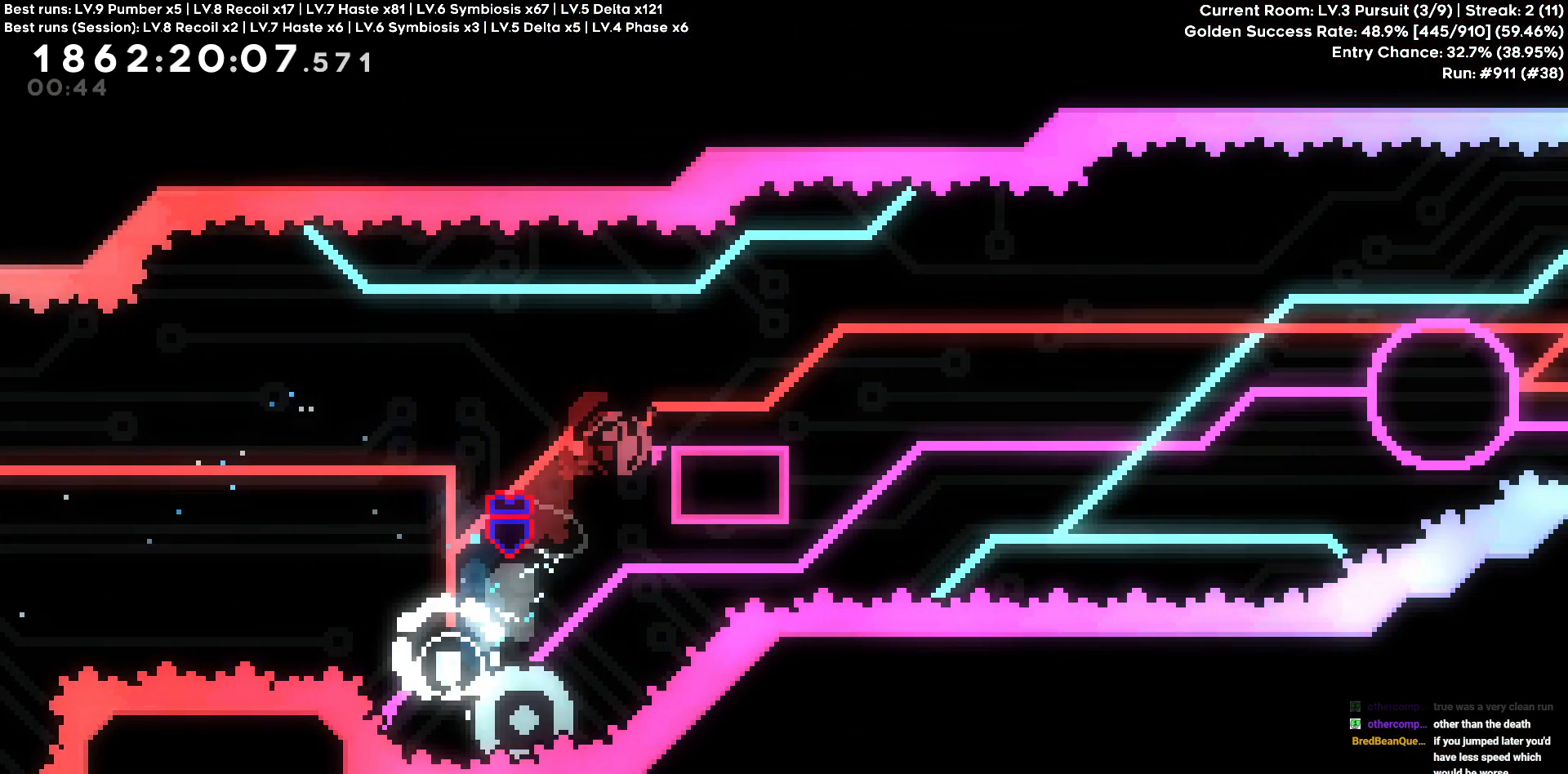
{"keys": [], "events": [[500, "d", "up"]]}
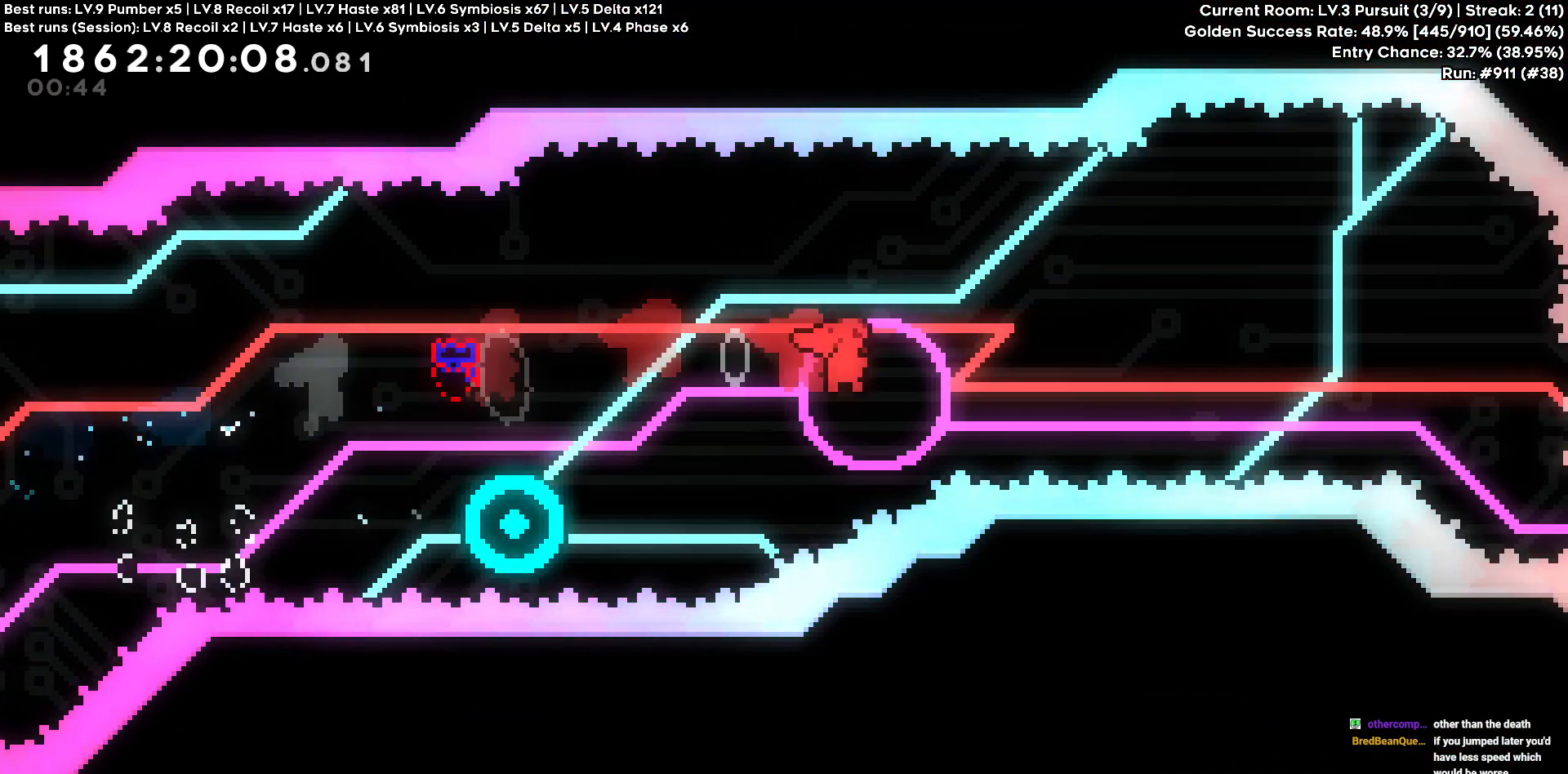
{"keys": ["d"], "events": [[133, "a", "down"], [316, "d", "down"], [366, "a", "up"]]}
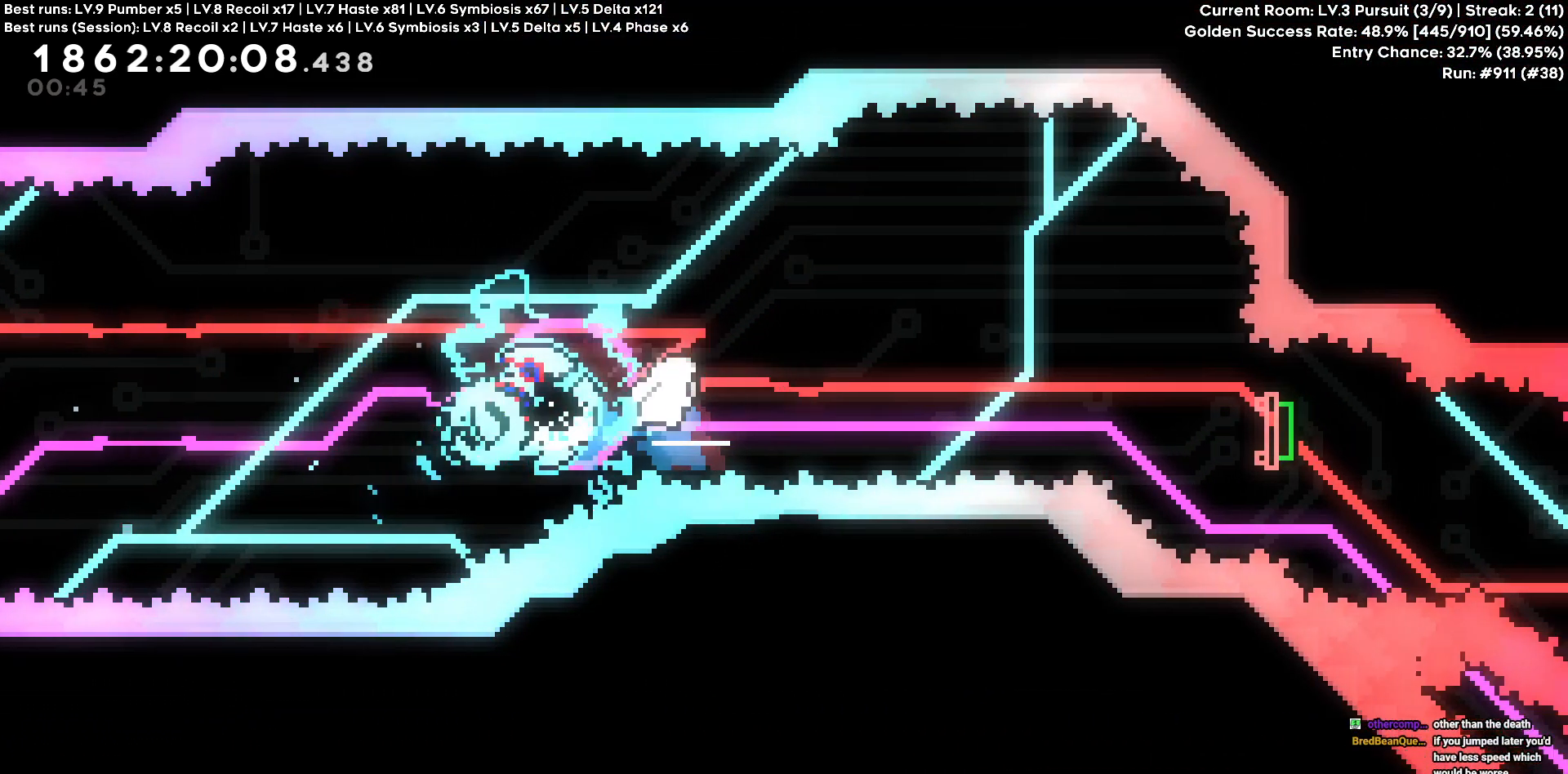
{"keys": ["d", "s"], "events": [[283, "s", "down"]]}
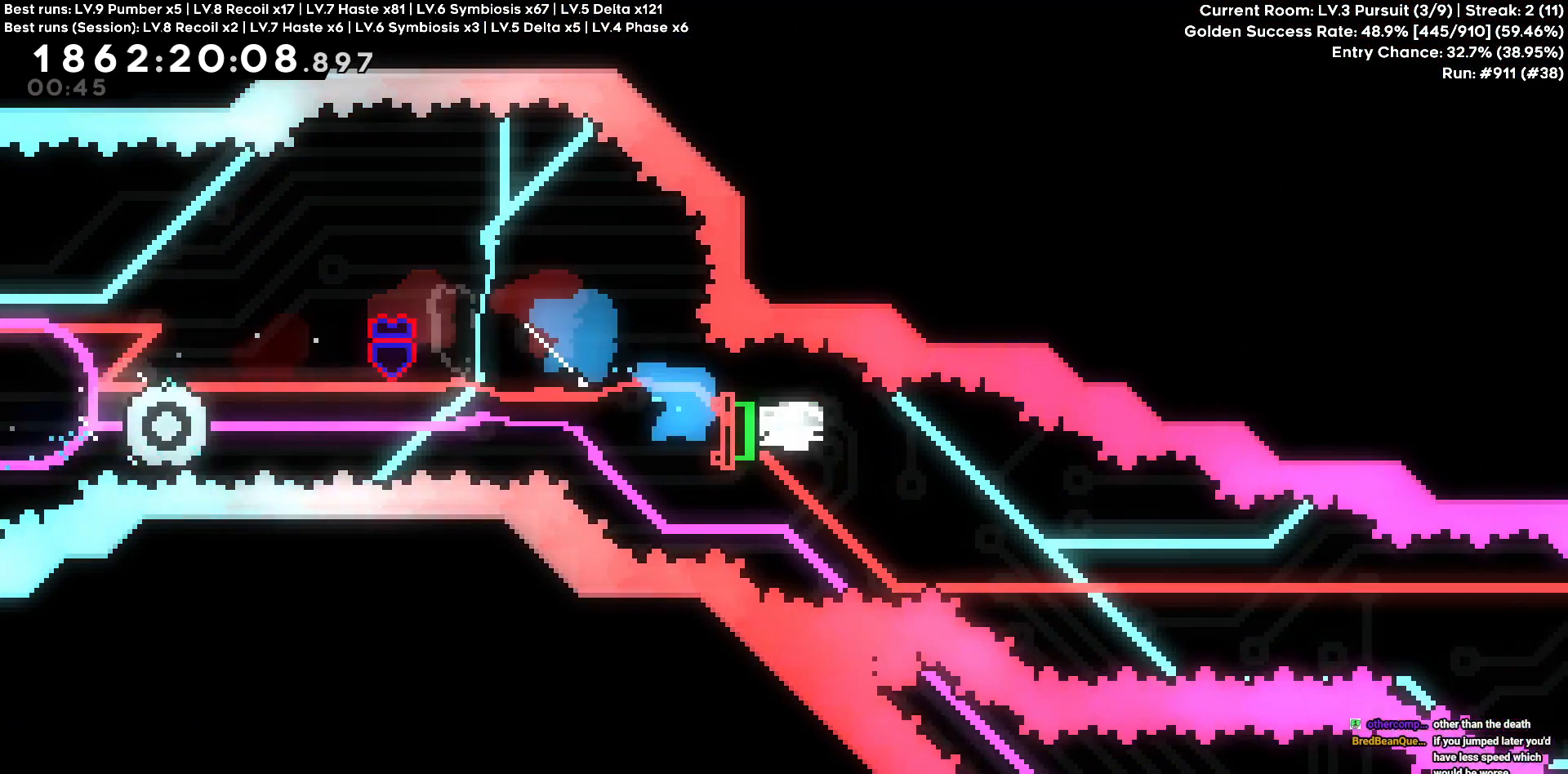
{"keys": ["d"], "events": [[250, "s", "up"]]}
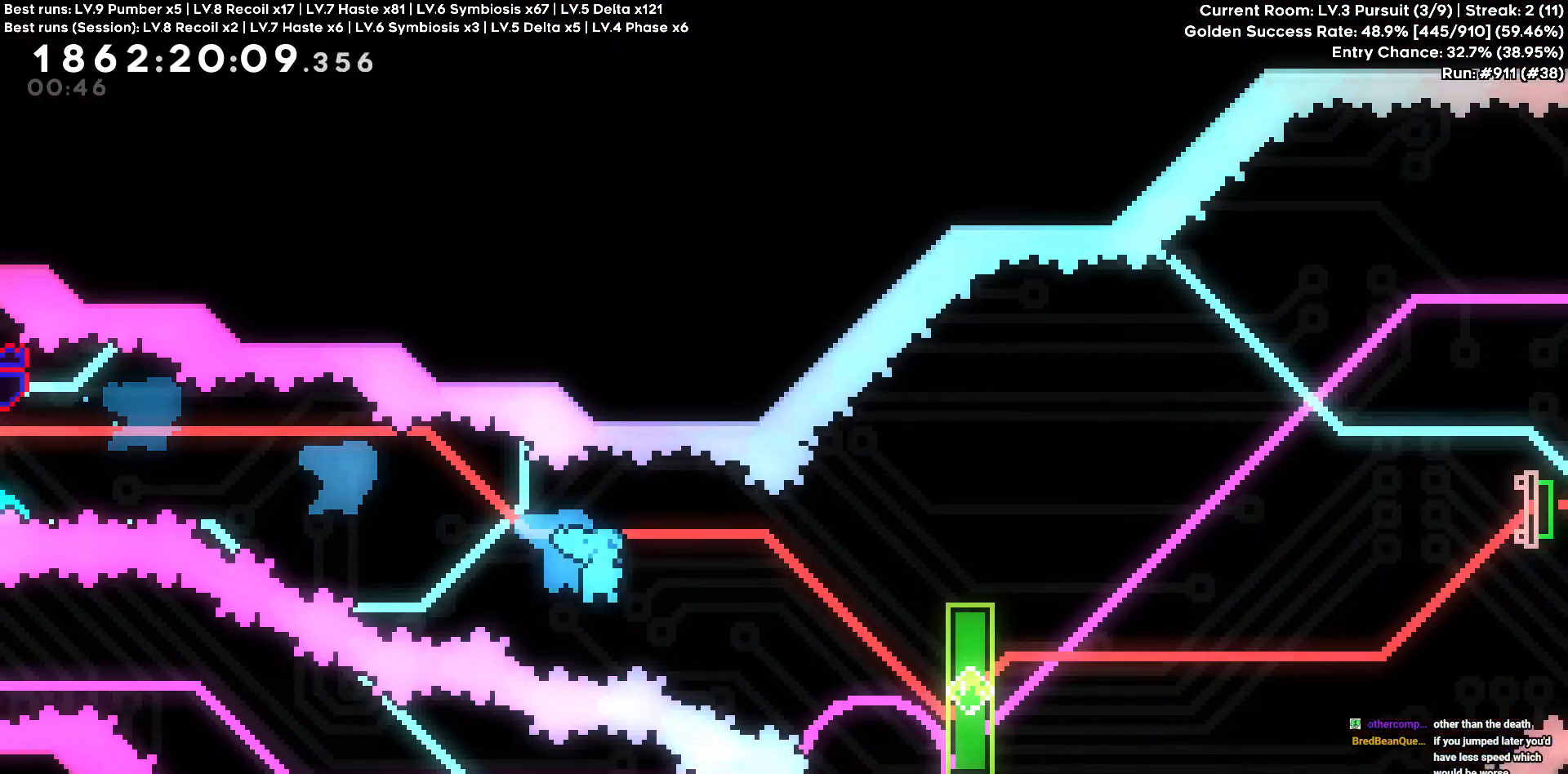
{"keys": ["a", "d"], "events": [[266, "d", "up"], [316, "a", "down"], [466, "d", "down"]]}
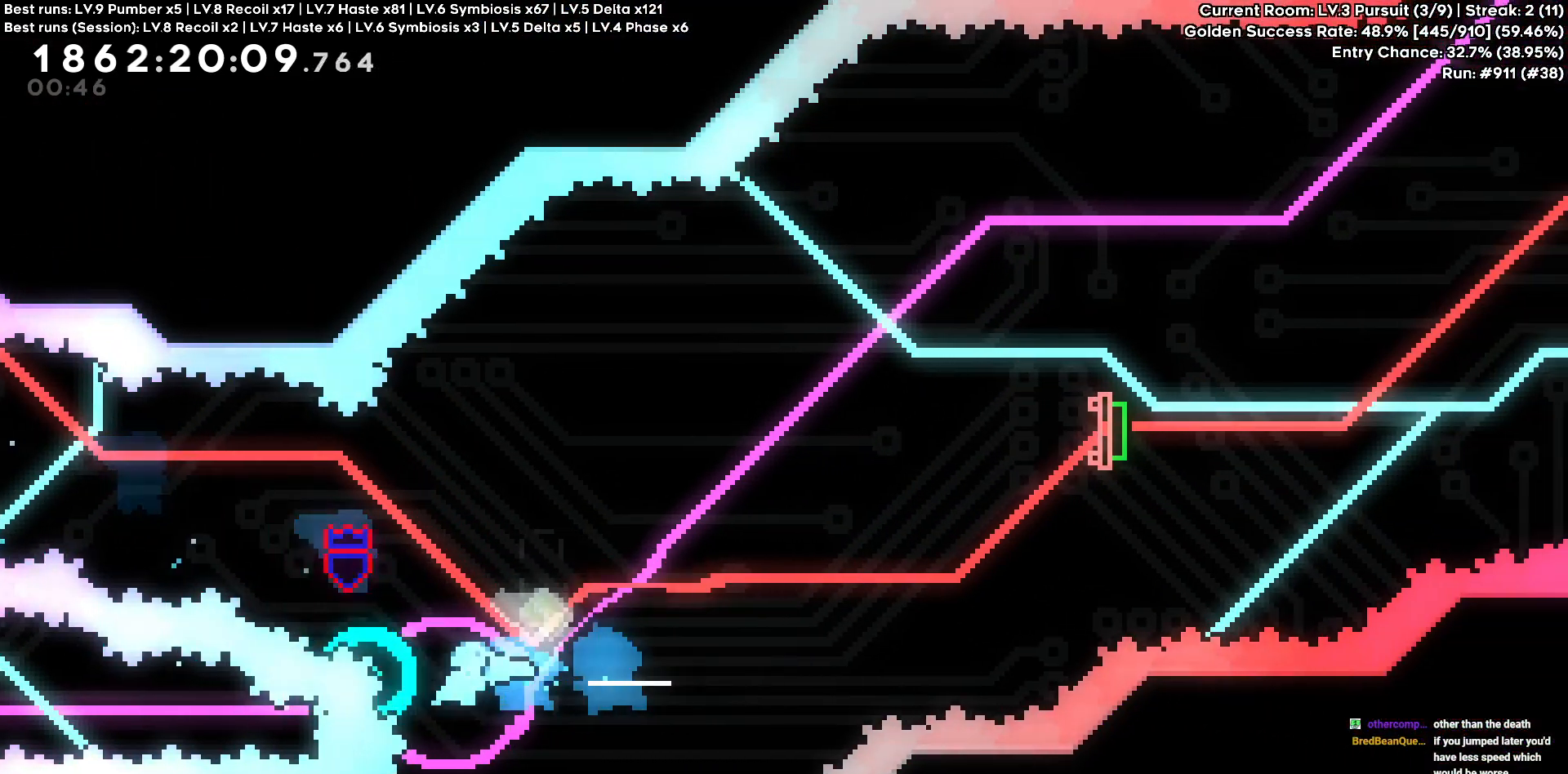
{"keys": ["d", "w"], "events": [[16, "a", "up"], [466, "w", "down"]]}
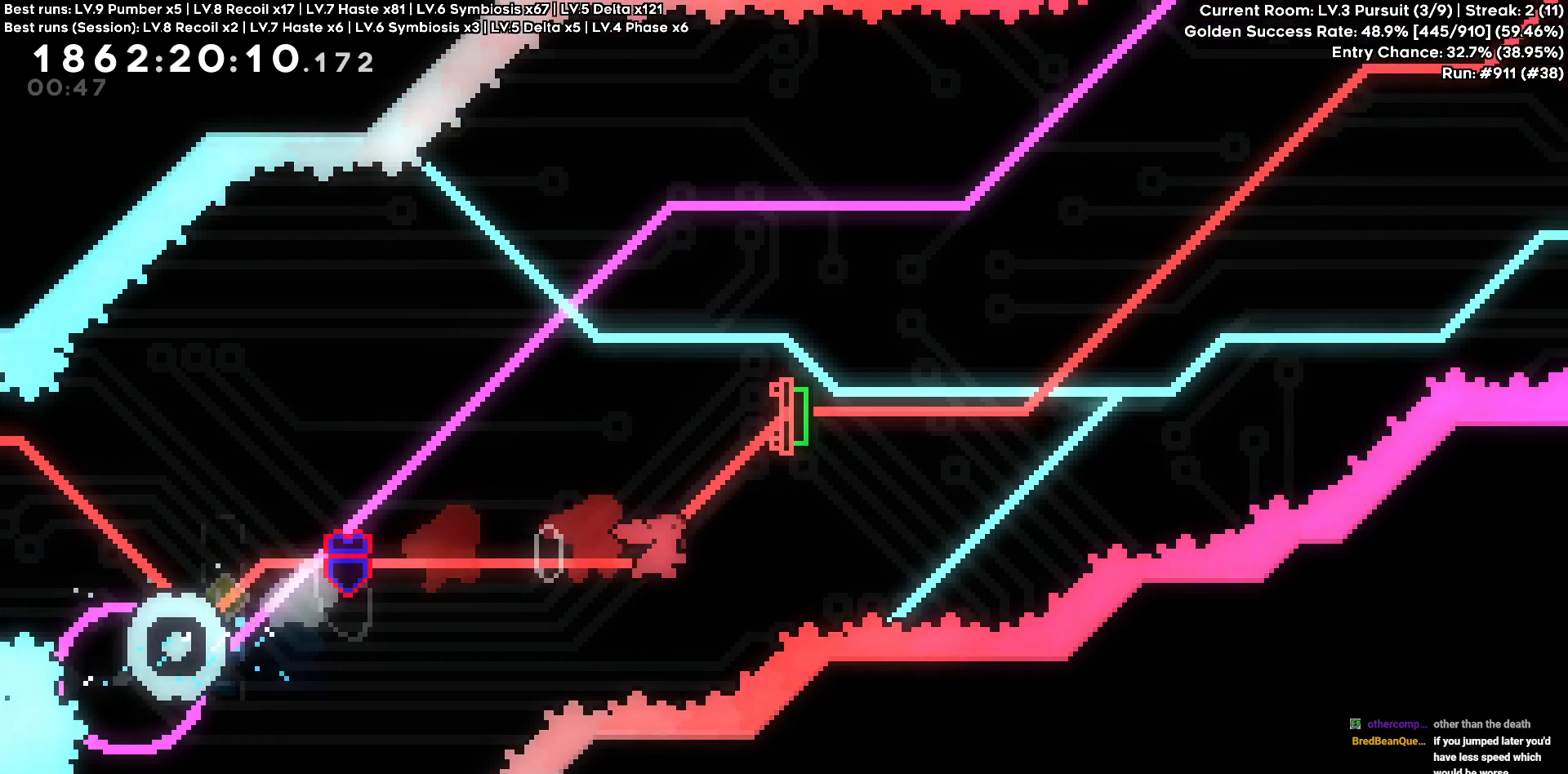
{"keys": ["d"], "events": [[250, "w", "up"]]}
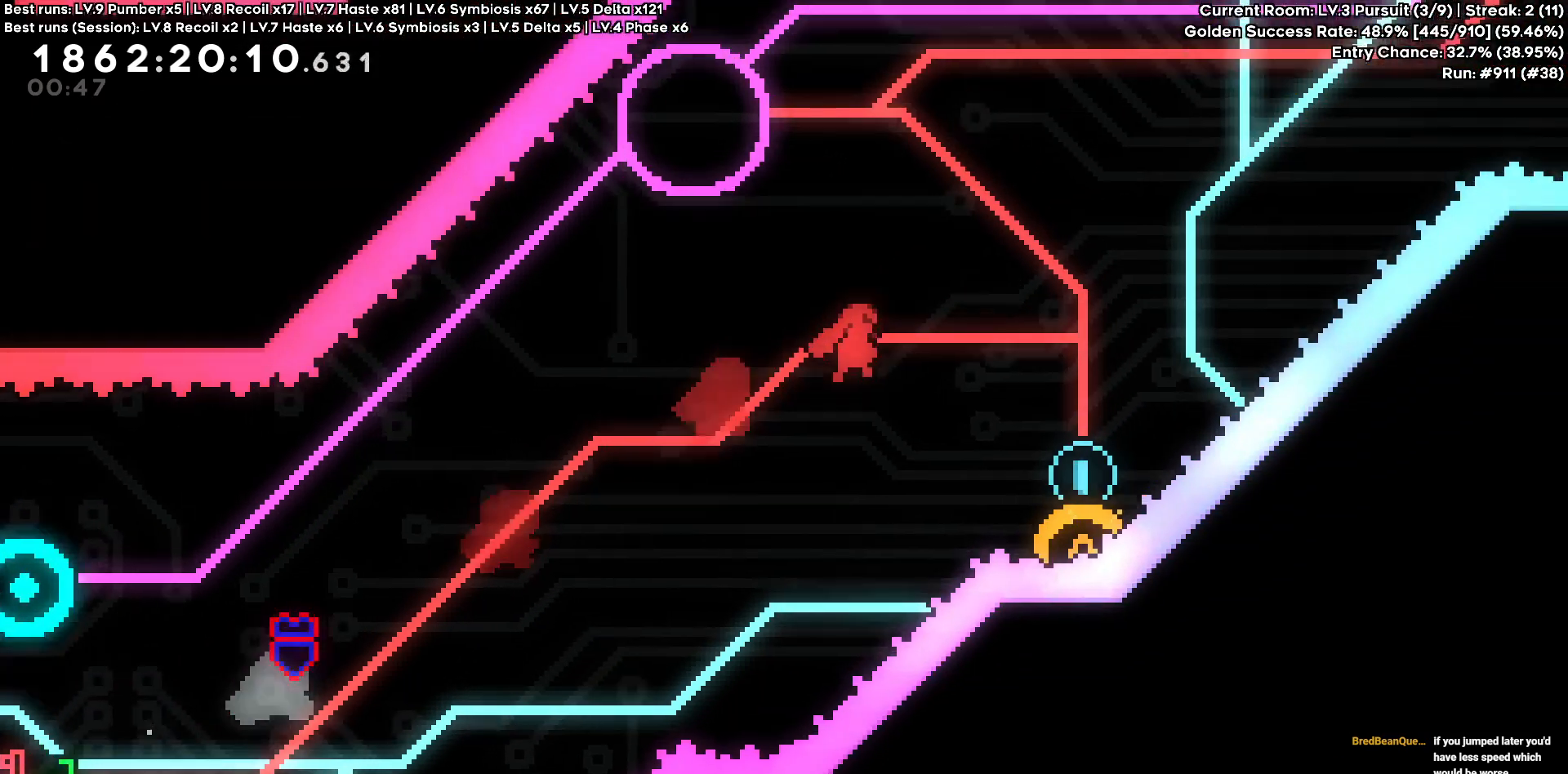
{"keys": ["a"], "events": [[133, "d", "up"], [133, "s", "down"], [366, "s", "up"], [466, "a", "down"]]}
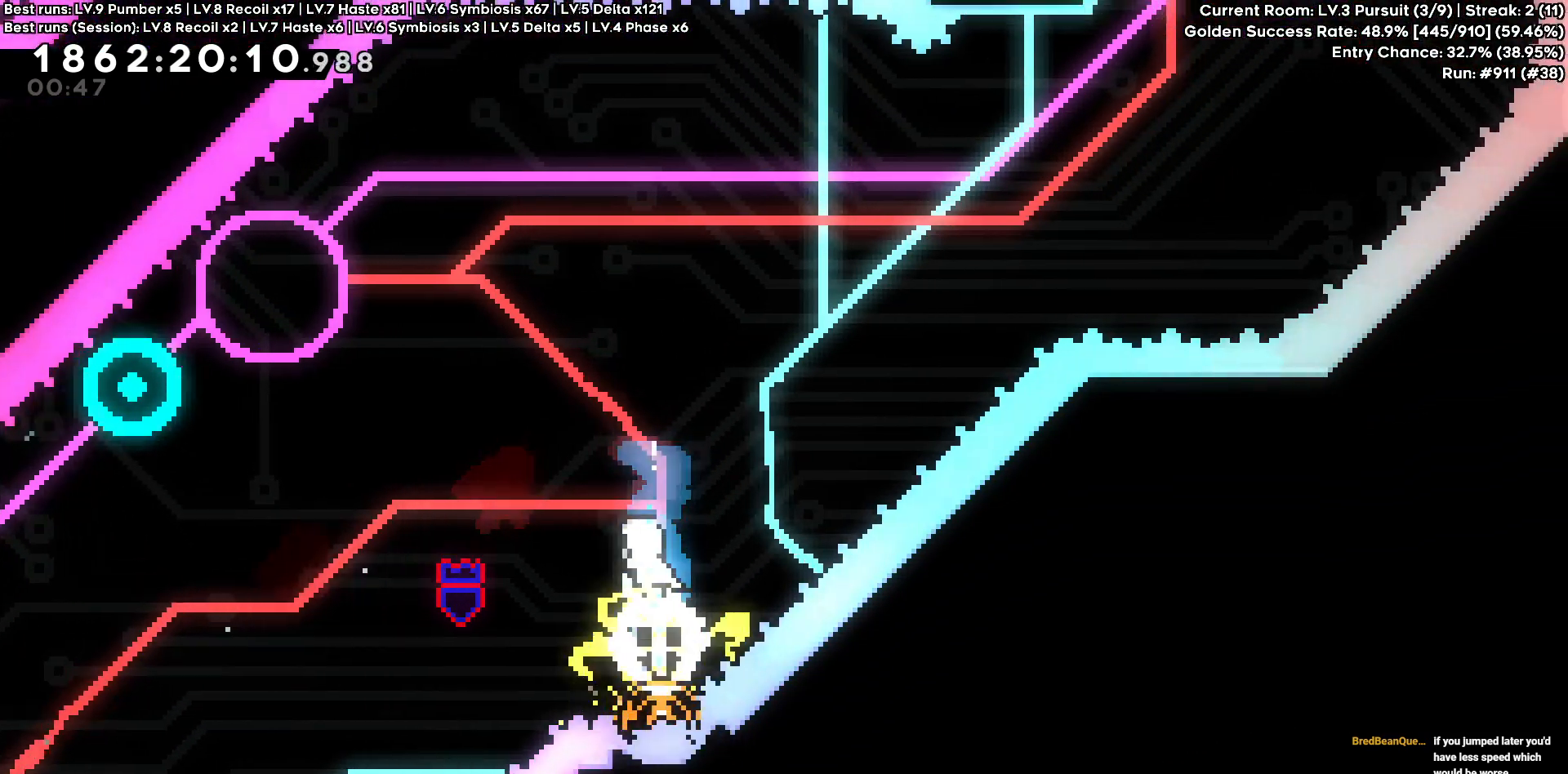
{"keys": ["a", "w"], "events": [[283, "w", "down"]]}
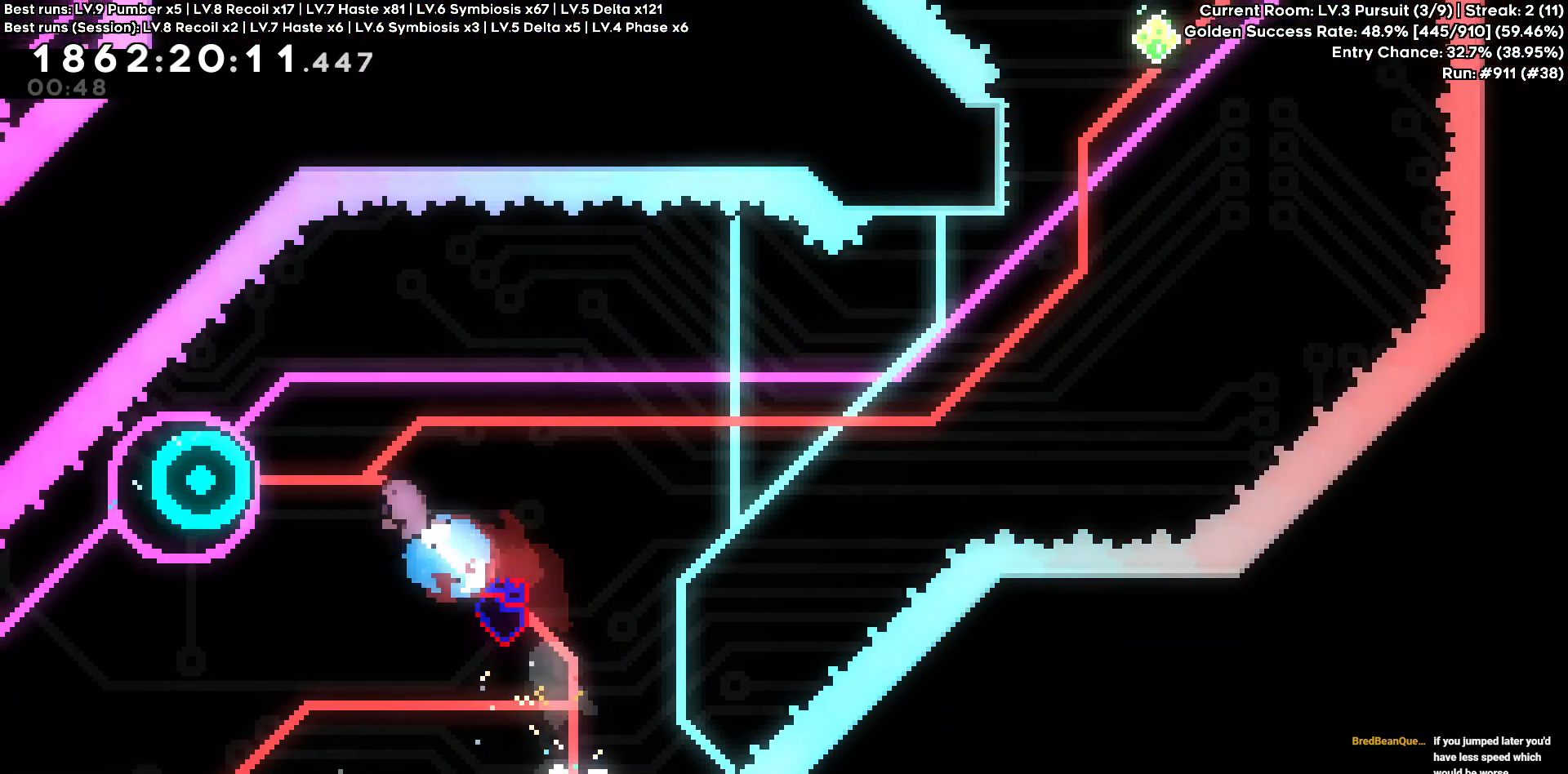
{"keys": ["d"], "events": [[50, "d", "down"], [66, "a", "up"], [116, "w", "up"]]}
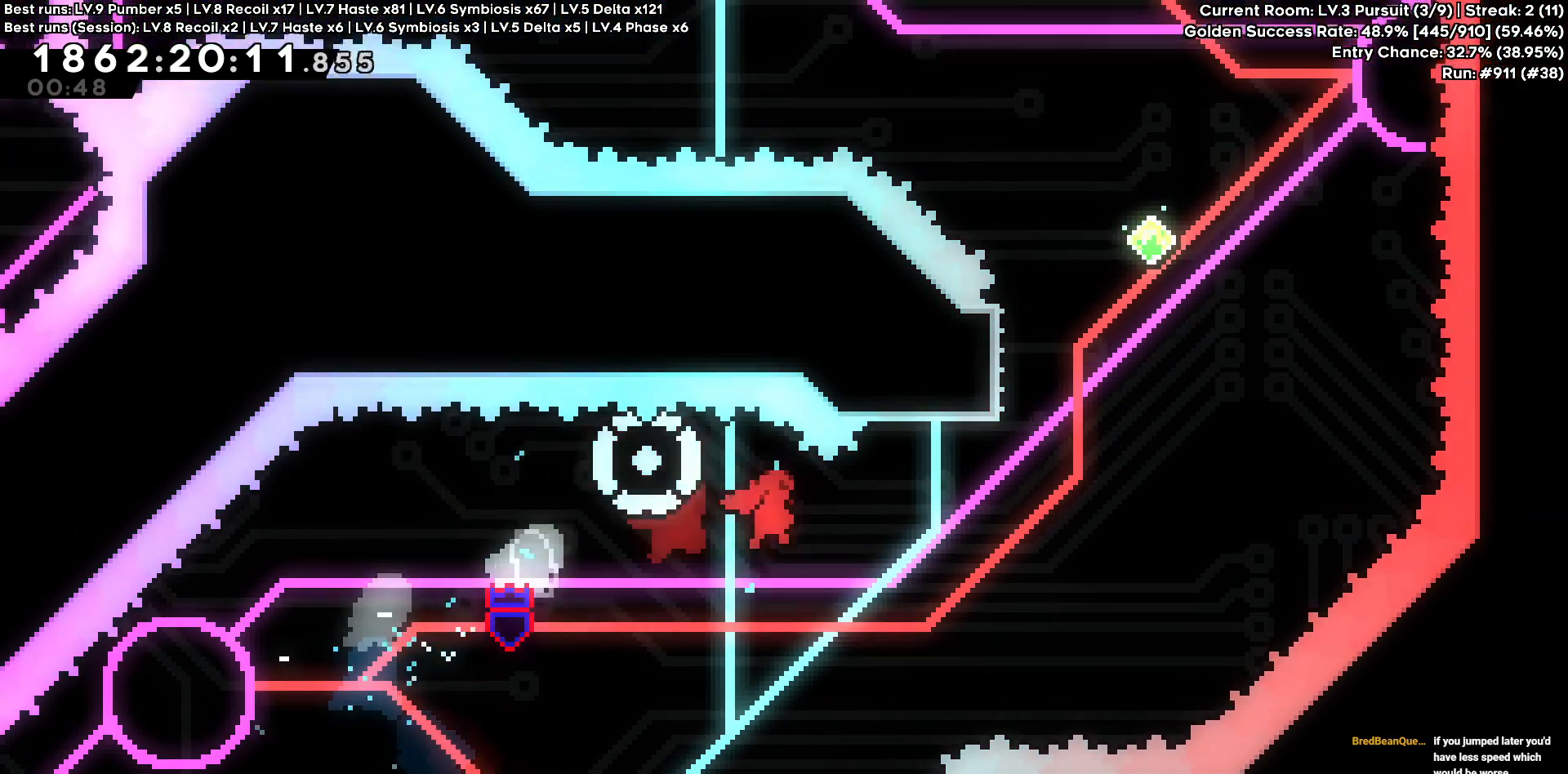
{"keys": ["d", "w"], "events": [[183, "d", "up"], [233, "w", "down"], [416, "d", "down"]]}
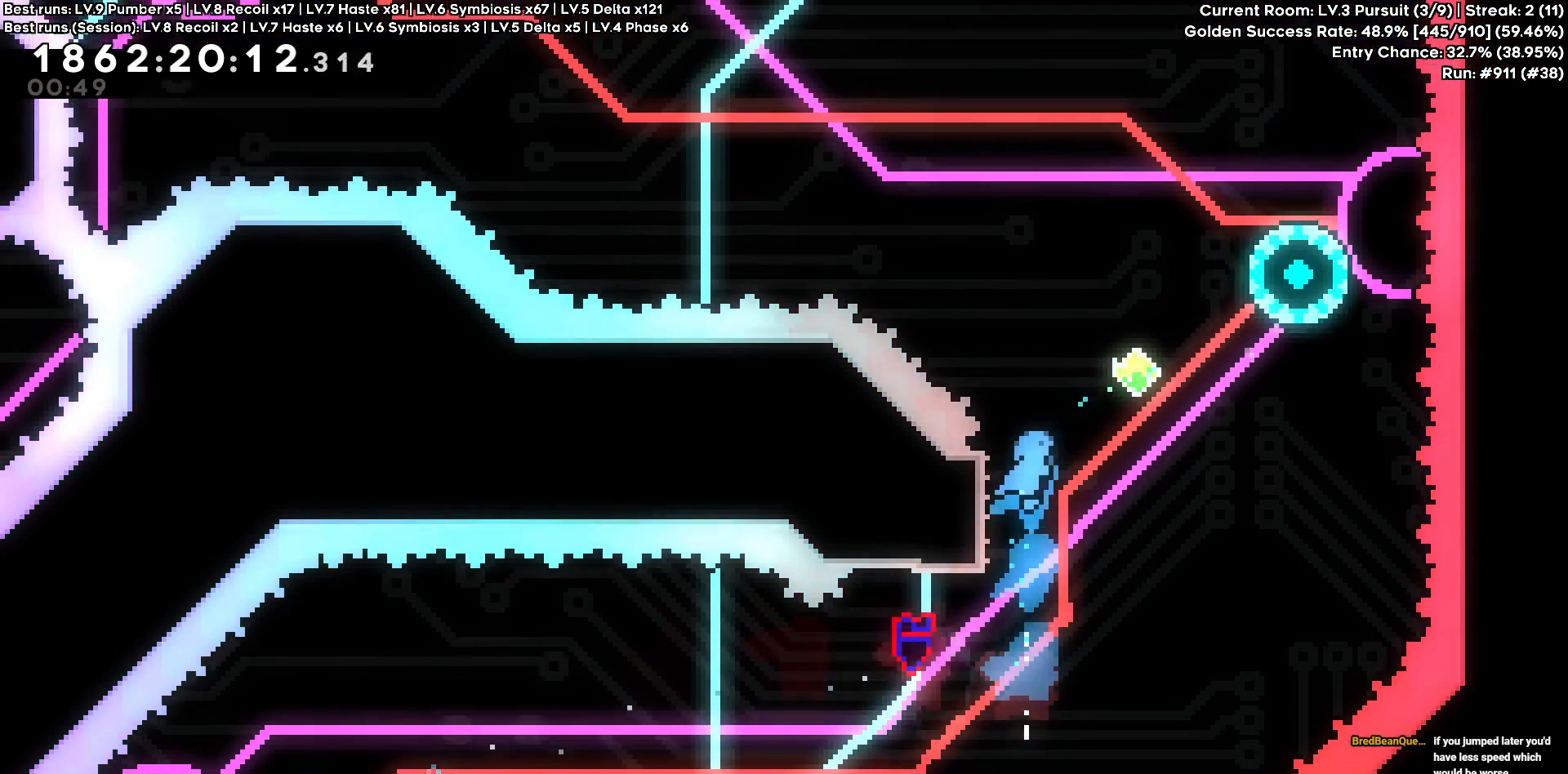
{"keys": ["a"], "events": [[100, "a", "down"], [100, "d", "up"], [150, "w", "up"]]}